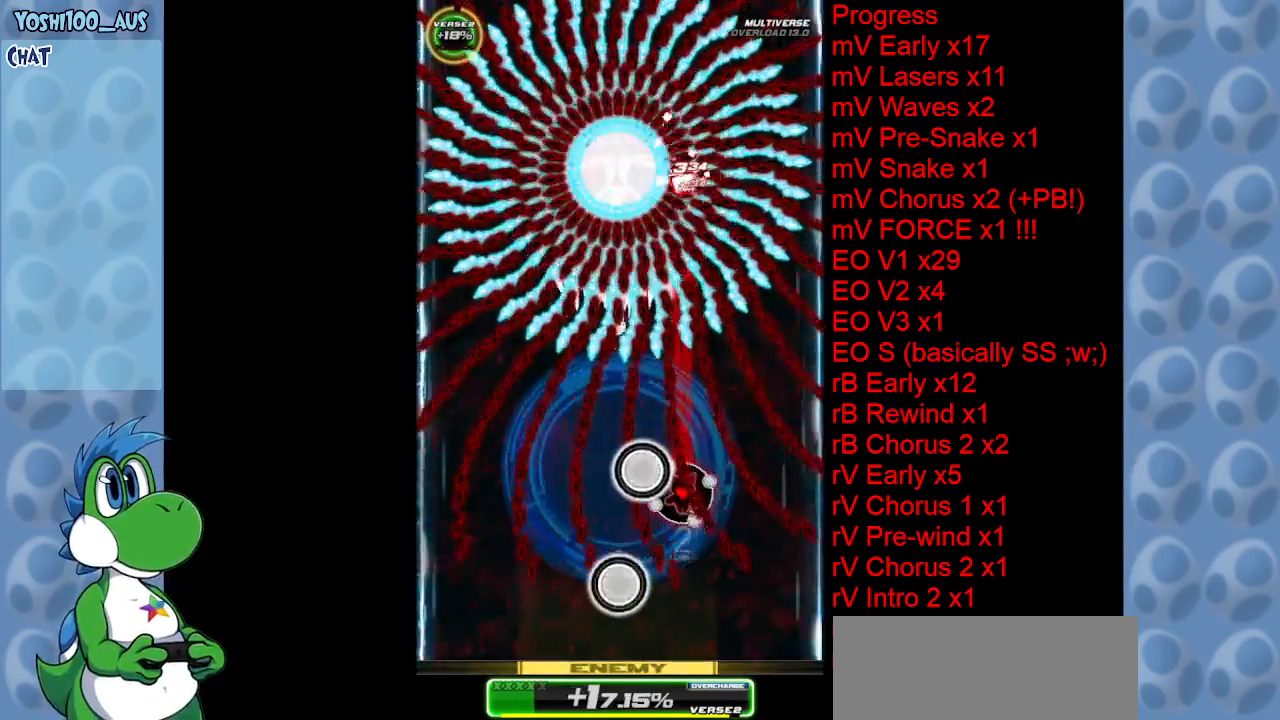
Gameplay with keyboard; each line is a JSON object with the keys held at the frame after it. "events" lists presses ("down") and releases ("up") of "c", "down", "left", "right", "up", "x" and "z" between this image and that frame as [ms after this image, input, new state], when the widget could be followed in between. No other keys are recorded. Mouse input is not recorded.
{"keys": [], "events": [[217, "x", "down"], [267, "up", "down"], [367, "x", "up"], [450, "up", "up"]]}
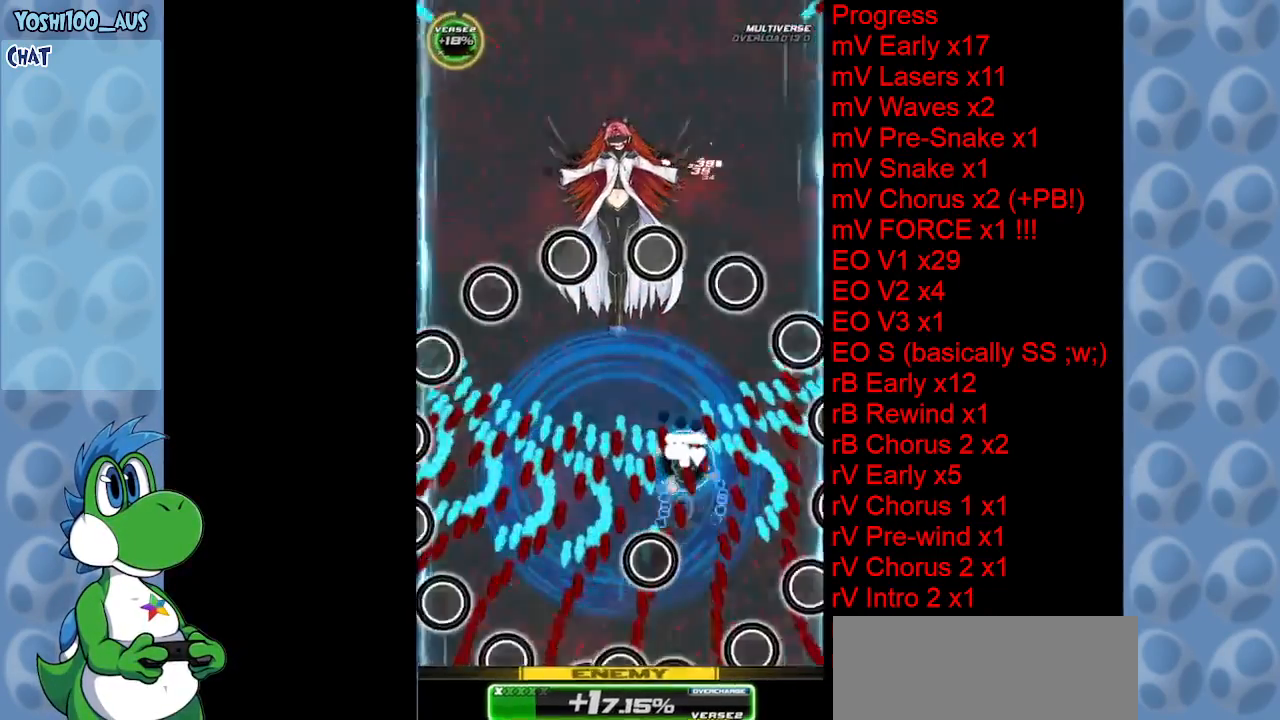
{"keys": ["down", "z"], "events": [[150, "left", "down"], [150, "z", "down"], [234, "z", "up"], [334, "left", "up"], [467, "down", "down"], [467, "z", "down"]]}
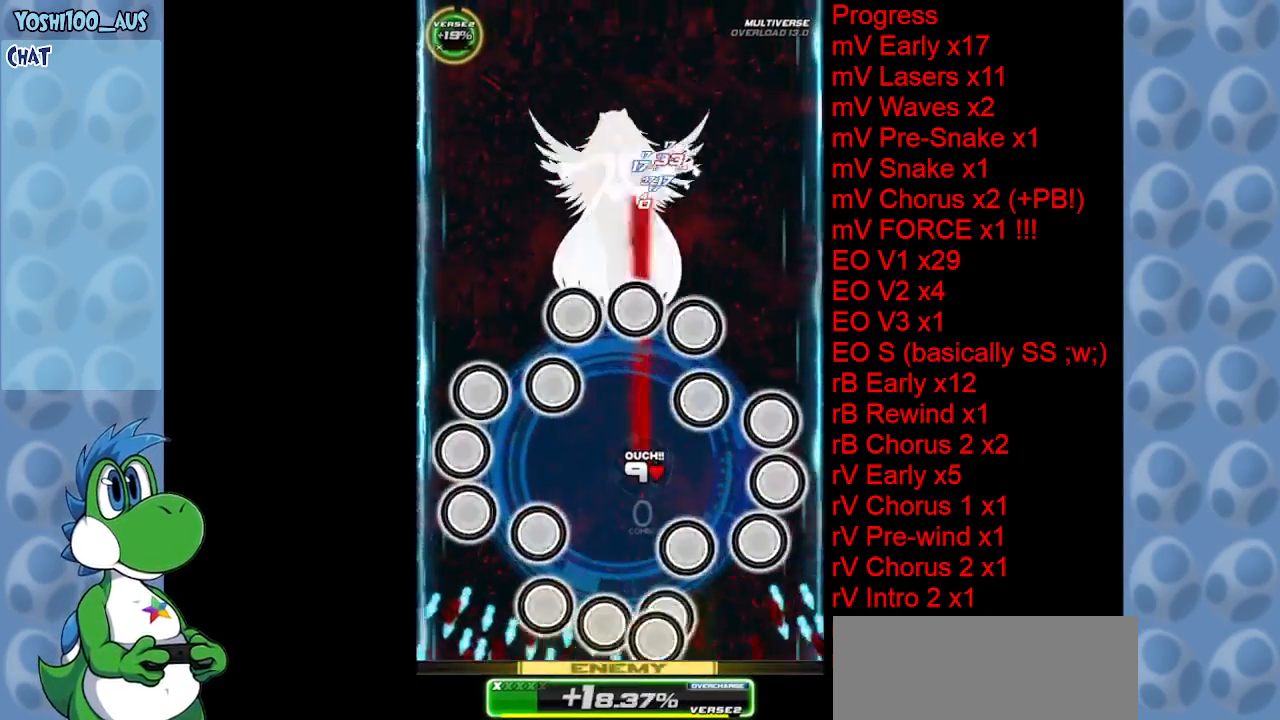
{"keys": ["down"], "events": [[100, "z", "up"], [250, "z", "down"], [450, "z", "up"]]}
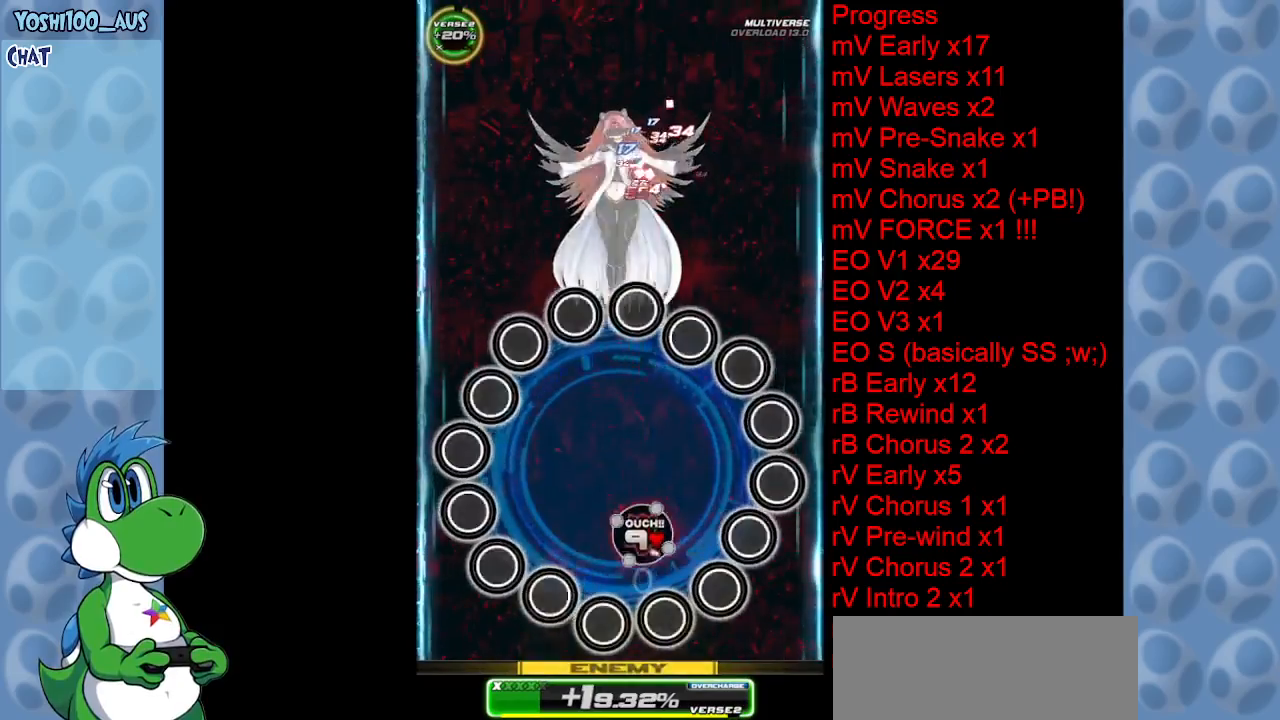
{"keys": ["right", "z"], "events": [[34, "down", "up"], [84, "z", "down"], [267, "z", "up"], [400, "z", "down"], [450, "right", "down"]]}
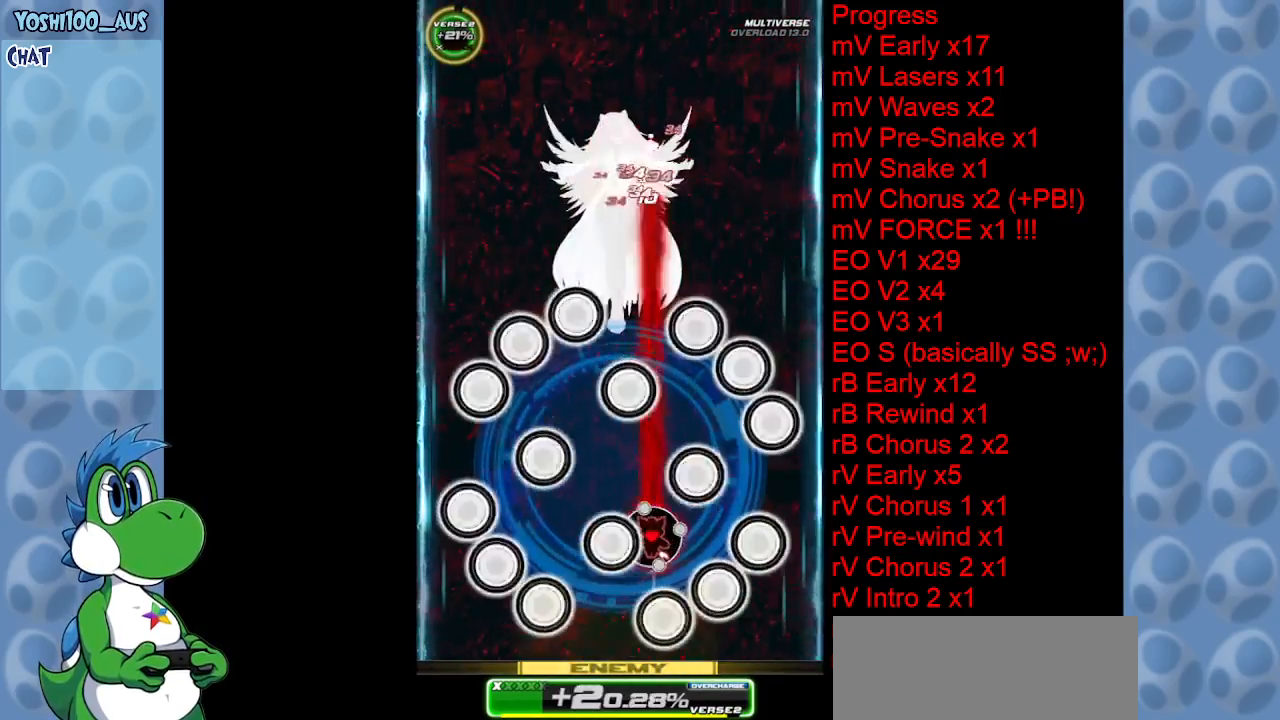
{"keys": ["right", "up"], "events": [[100, "right", "up"], [100, "z", "up"], [200, "right", "down"], [284, "z", "down"], [334, "up", "down"], [417, "z", "up"]]}
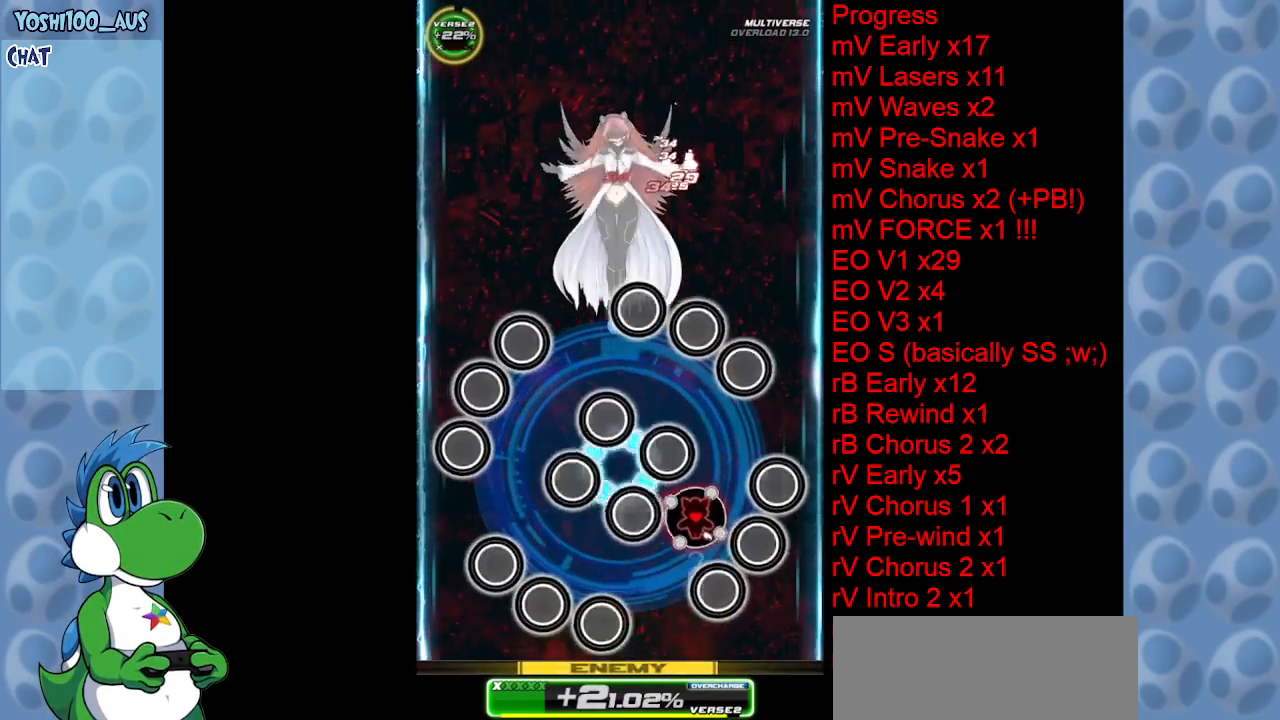
{"keys": ["z"], "events": [[17, "right", "up"], [117, "z", "down"], [300, "z", "up"], [350, "up", "up"], [434, "z", "down"]]}
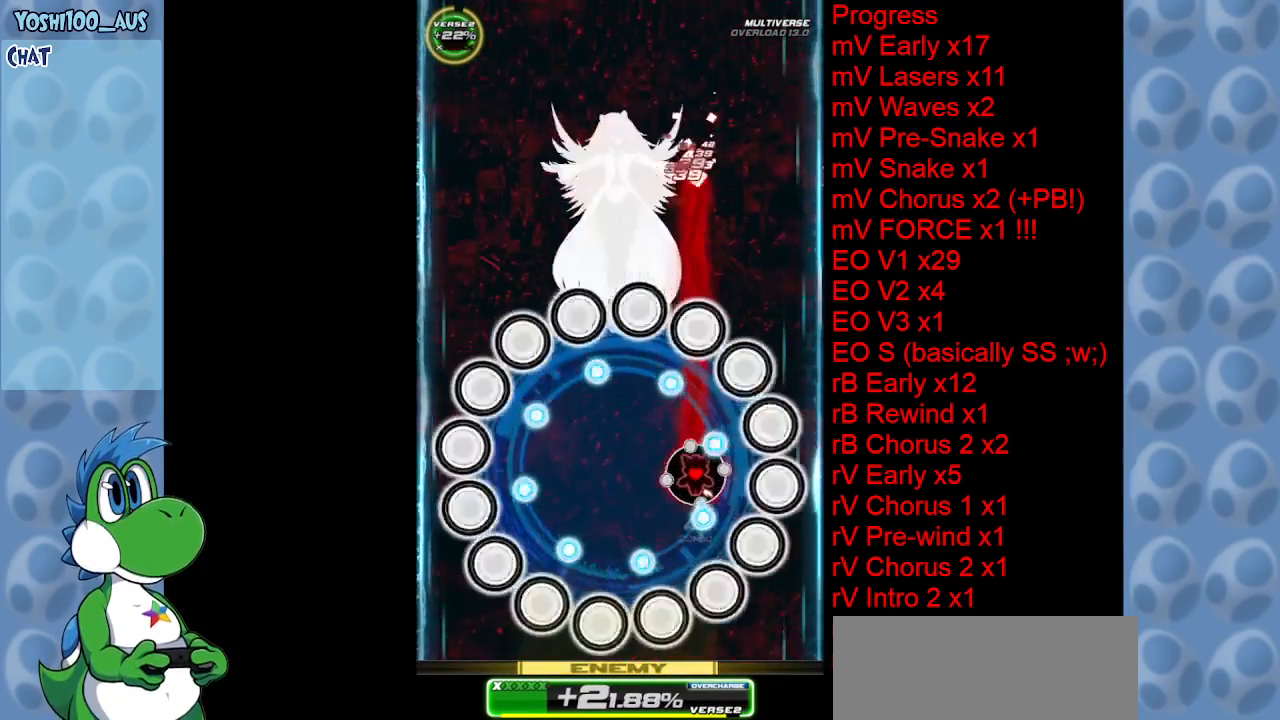
{"keys": [], "events": [[117, "z", "up"], [267, "z", "down"], [400, "z", "up"]]}
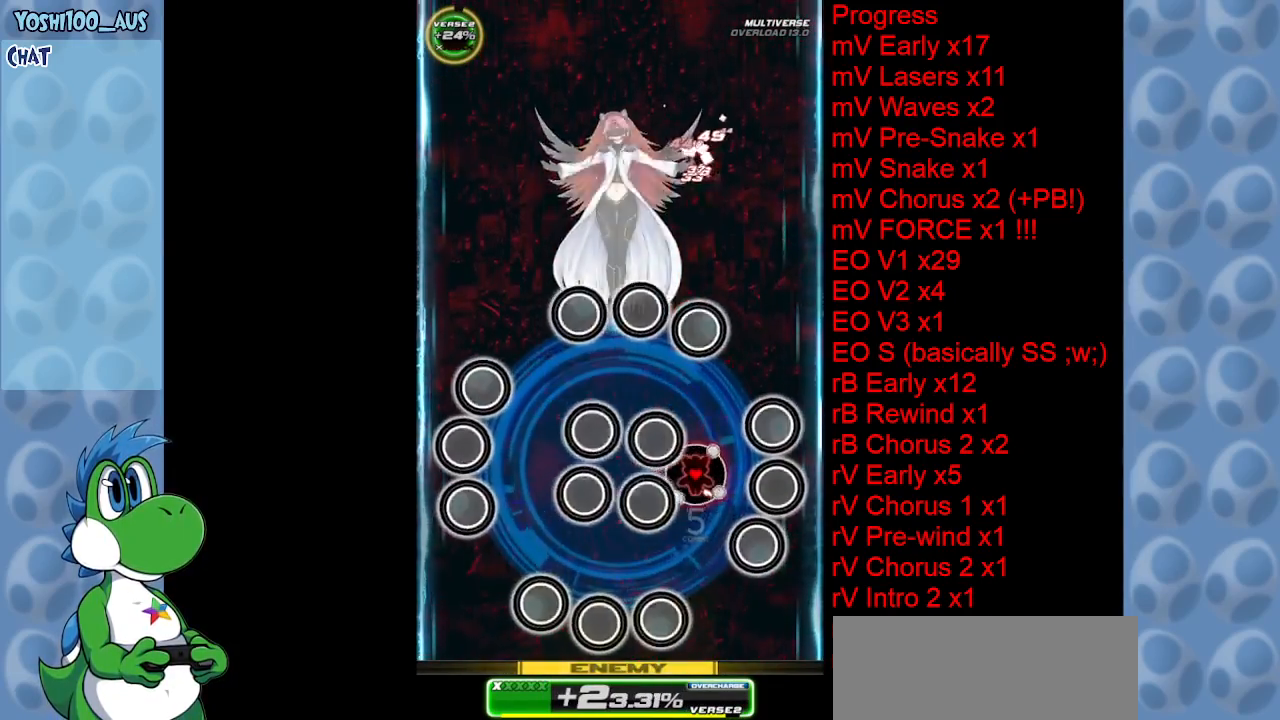
{"keys": ["up", "z"], "events": [[100, "z", "down"], [200, "up", "down"], [334, "z", "up"], [467, "z", "down"]]}
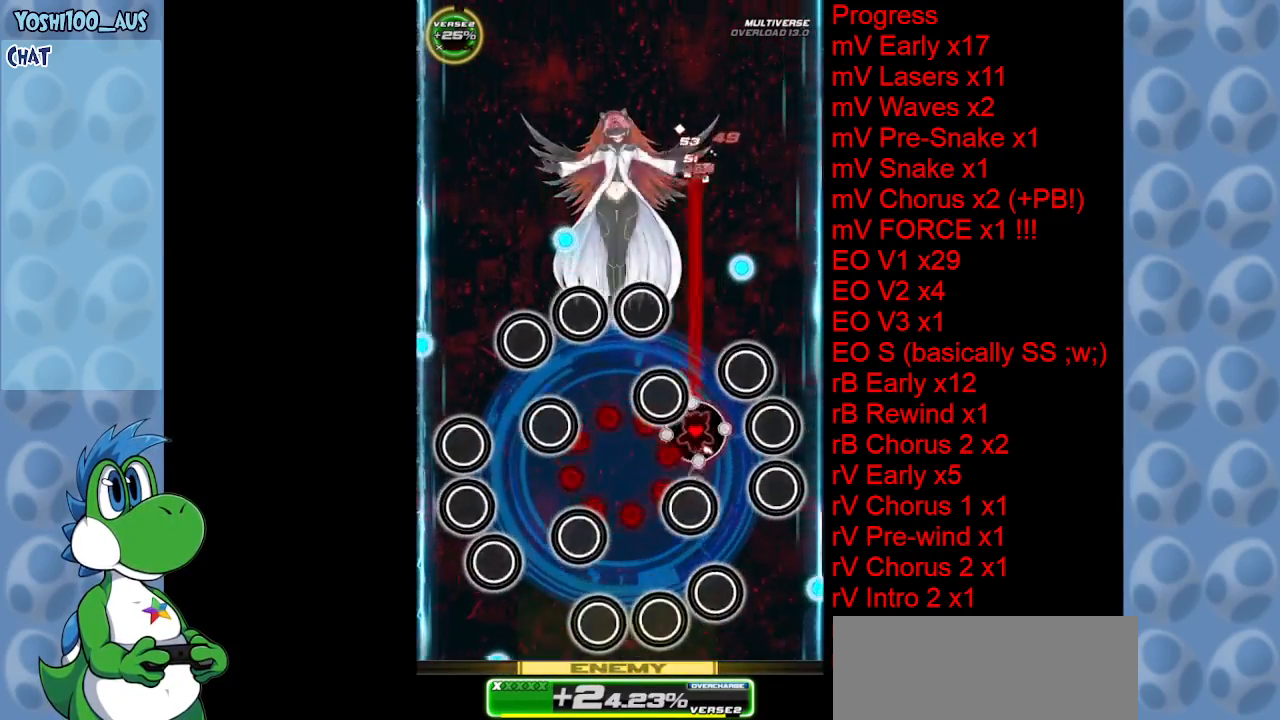
{"keys": [], "events": [[117, "left", "down"], [167, "z", "up"], [217, "left", "up"], [250, "up", "up"], [300, "z", "down"], [434, "z", "up"]]}
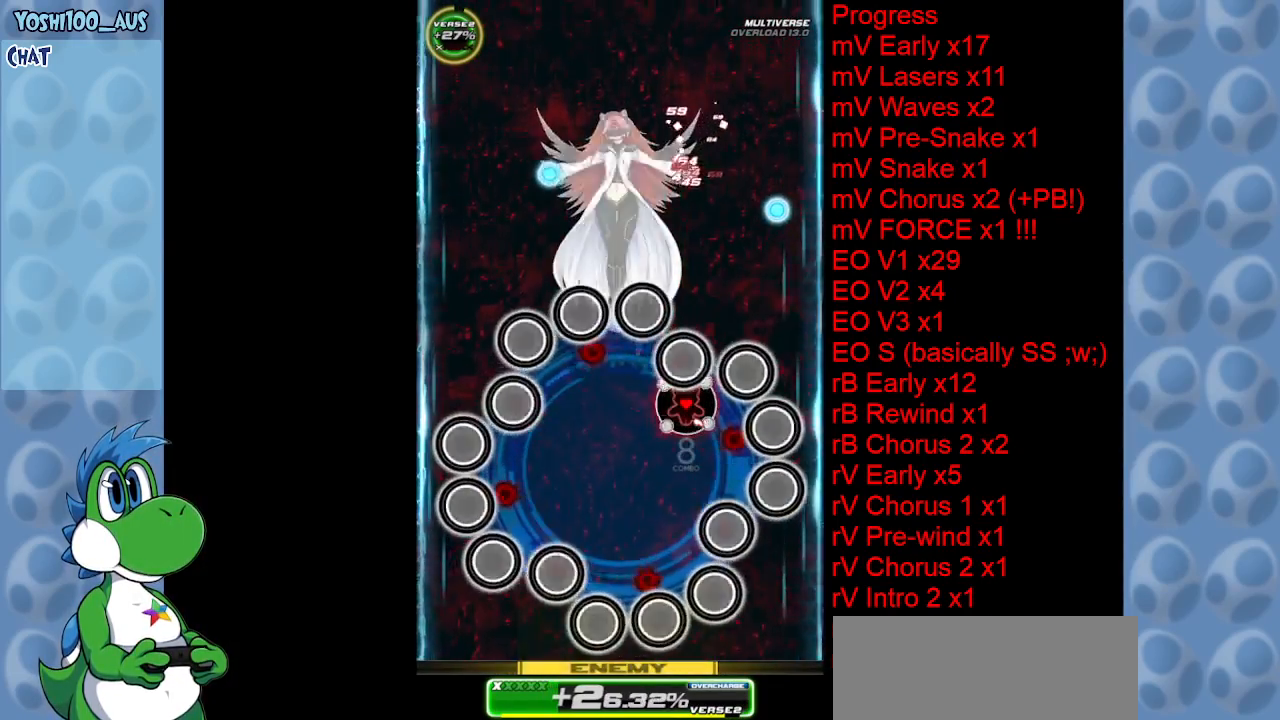
{"keys": ["left", "up", "z"], "events": [[134, "z", "down"], [267, "z", "up"], [450, "left", "down"], [450, "z", "down"], [500, "up", "down"]]}
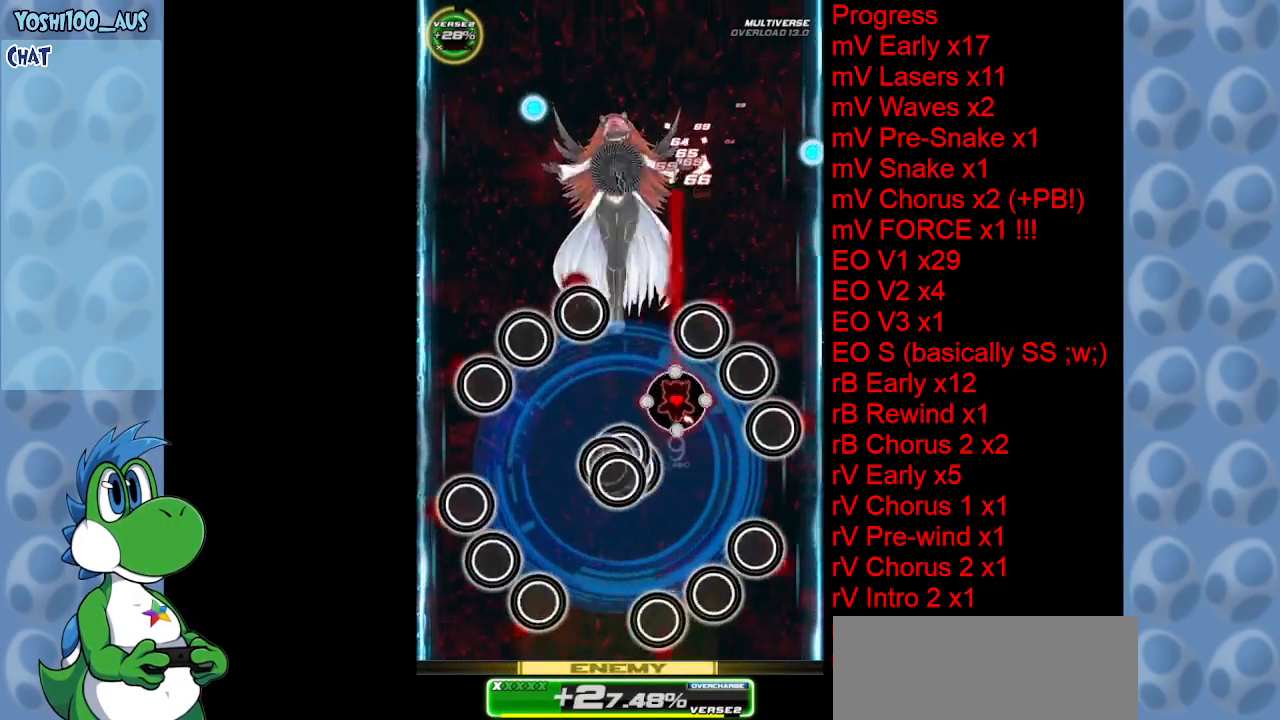
{"keys": [], "events": [[84, "up", "up"], [84, "z", "up"], [134, "left", "up"], [284, "left", "down"], [284, "up", "down"], [284, "z", "down"], [417, "left", "up"], [417, "up", "up"], [417, "z", "up"]]}
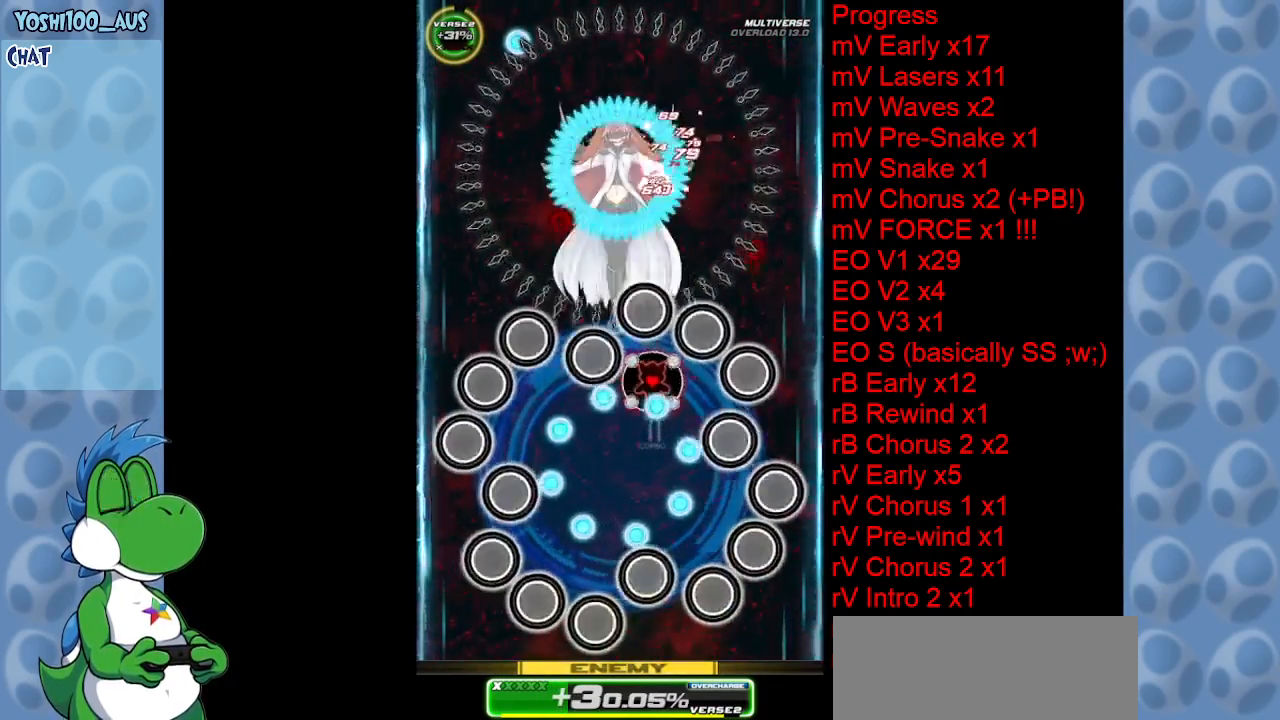
{"keys": ["left", "z"], "events": [[117, "x", "down"], [250, "x", "up"], [300, "up", "down"], [384, "left", "down"], [384, "up", "up"], [484, "z", "down"]]}
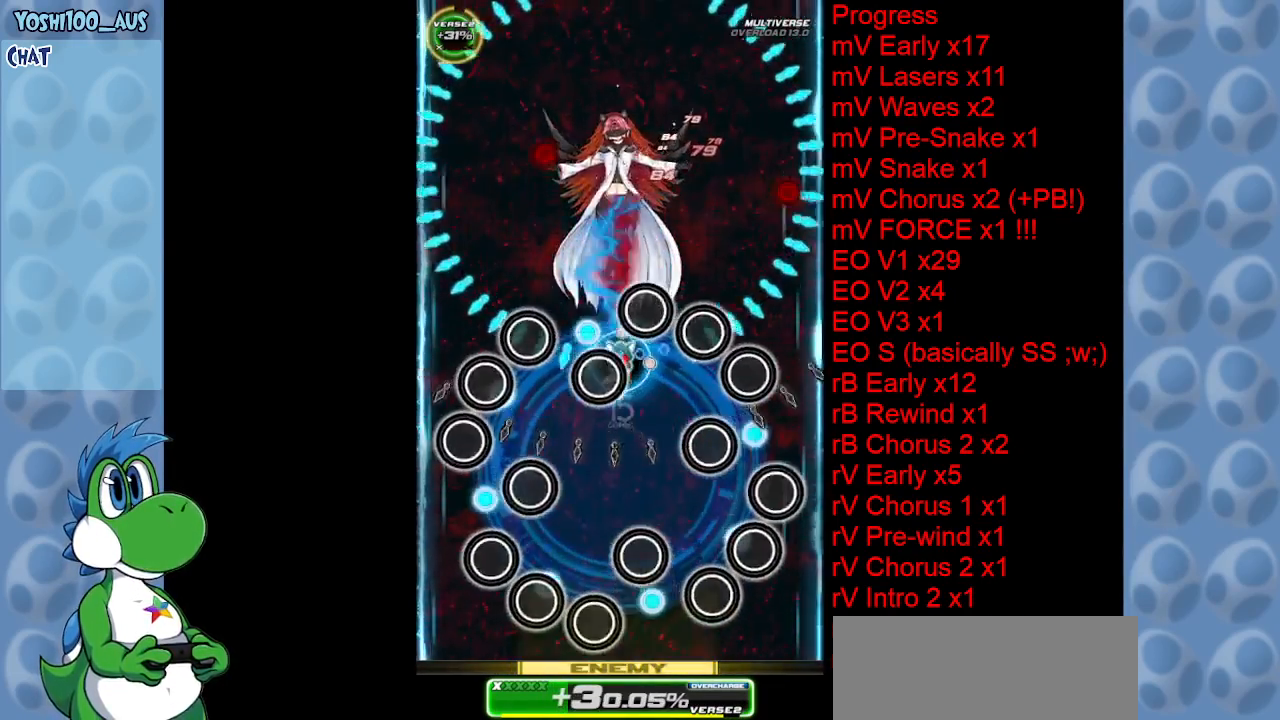
{"keys": ["right", "z"], "events": [[134, "z", "up"], [234, "right", "down"], [267, "left", "up"], [317, "z", "down"]]}
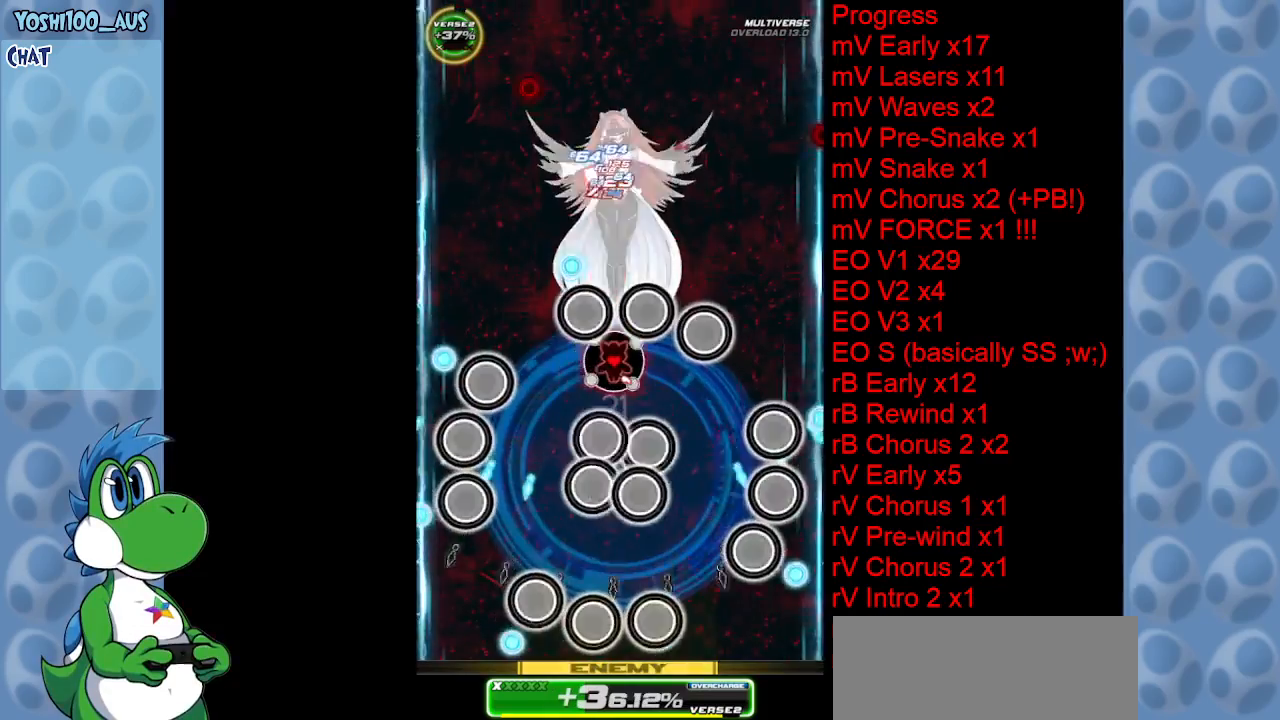
{"keys": [], "events": [[50, "z", "up"], [184, "right", "up"], [184, "z", "down"], [234, "down", "down"], [334, "z", "up"], [384, "down", "up"]]}
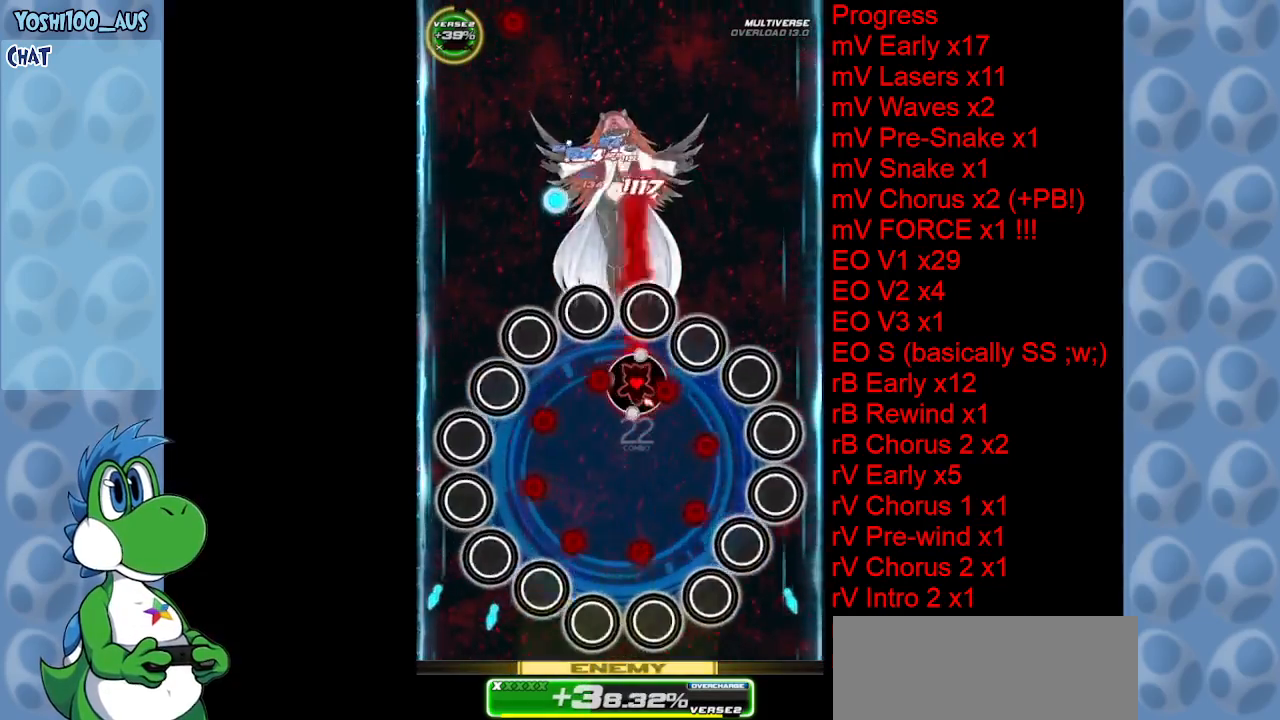
{"keys": [], "events": [[17, "z", "down"], [67, "left", "down"], [150, "z", "up"], [250, "left", "up"], [350, "left", "down"], [350, "z", "down"], [434, "left", "up"], [484, "z", "up"]]}
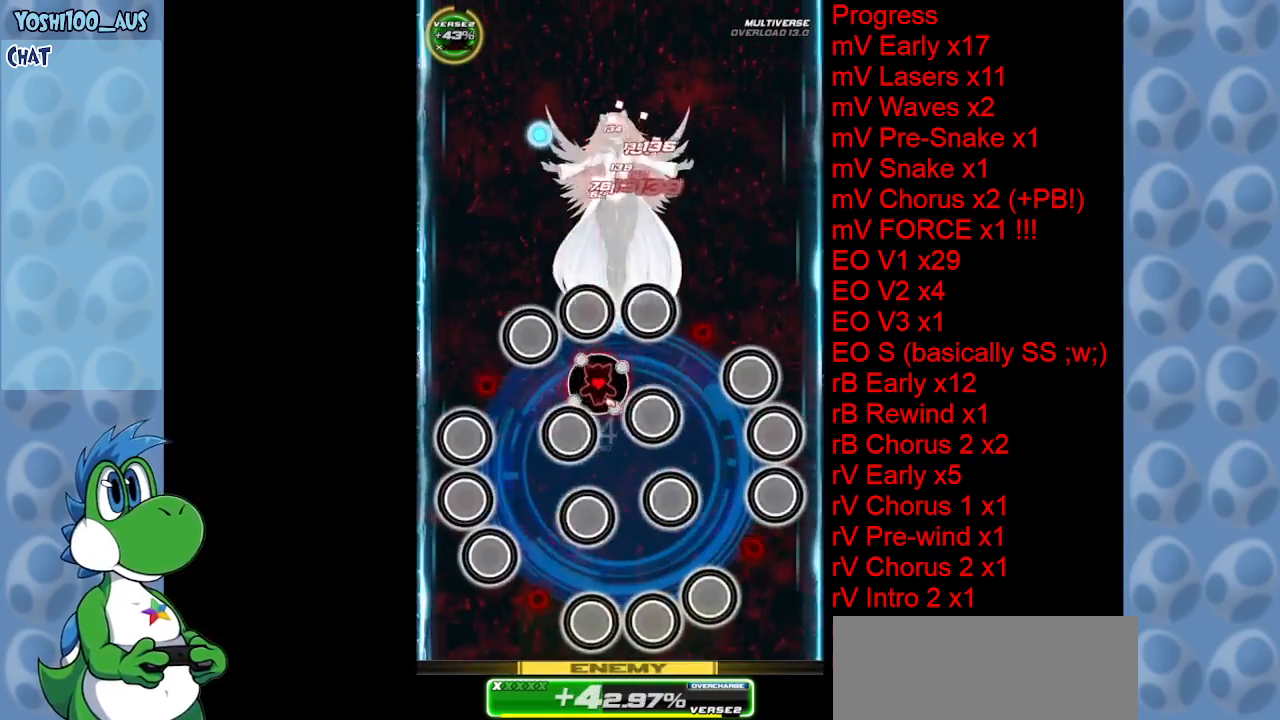
{"keys": ["down", "z"], "events": [[84, "left", "down"], [167, "z", "down"], [317, "left", "up"], [317, "z", "up"], [450, "down", "down"], [450, "z", "down"]]}
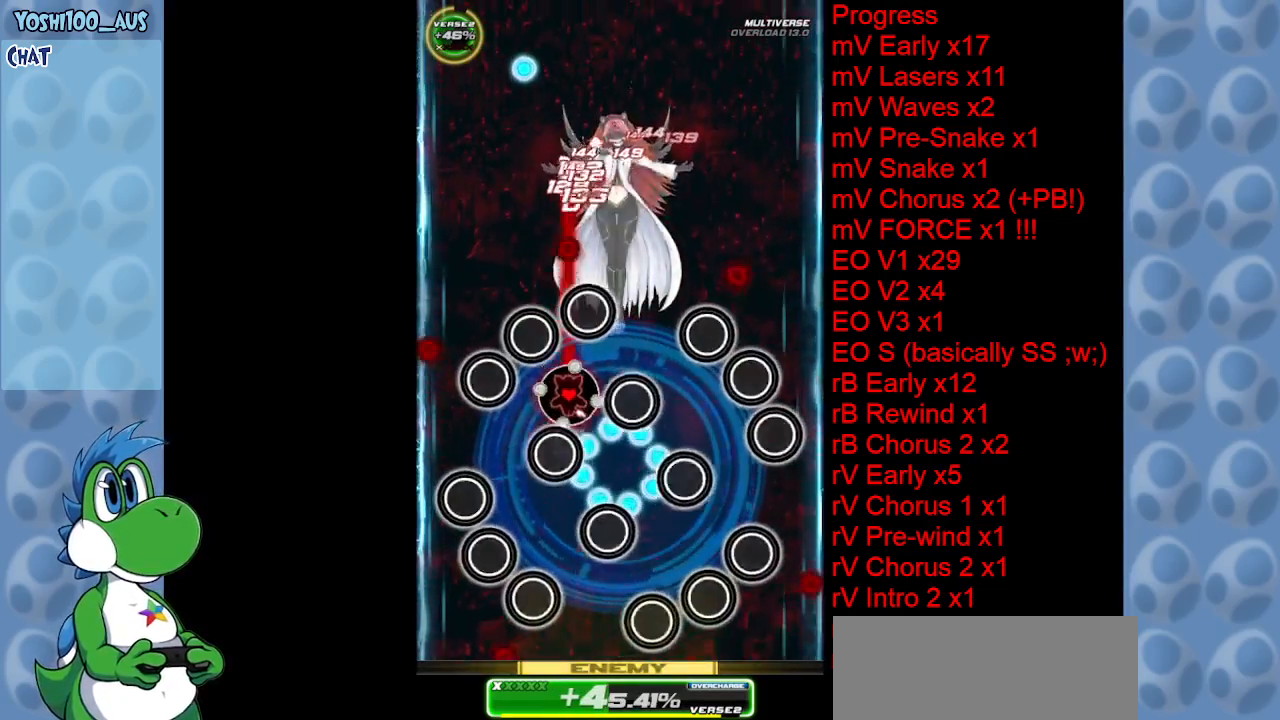
{"keys": [], "events": [[50, "down", "up"], [150, "z", "up"], [334, "z", "down"], [467, "z", "up"]]}
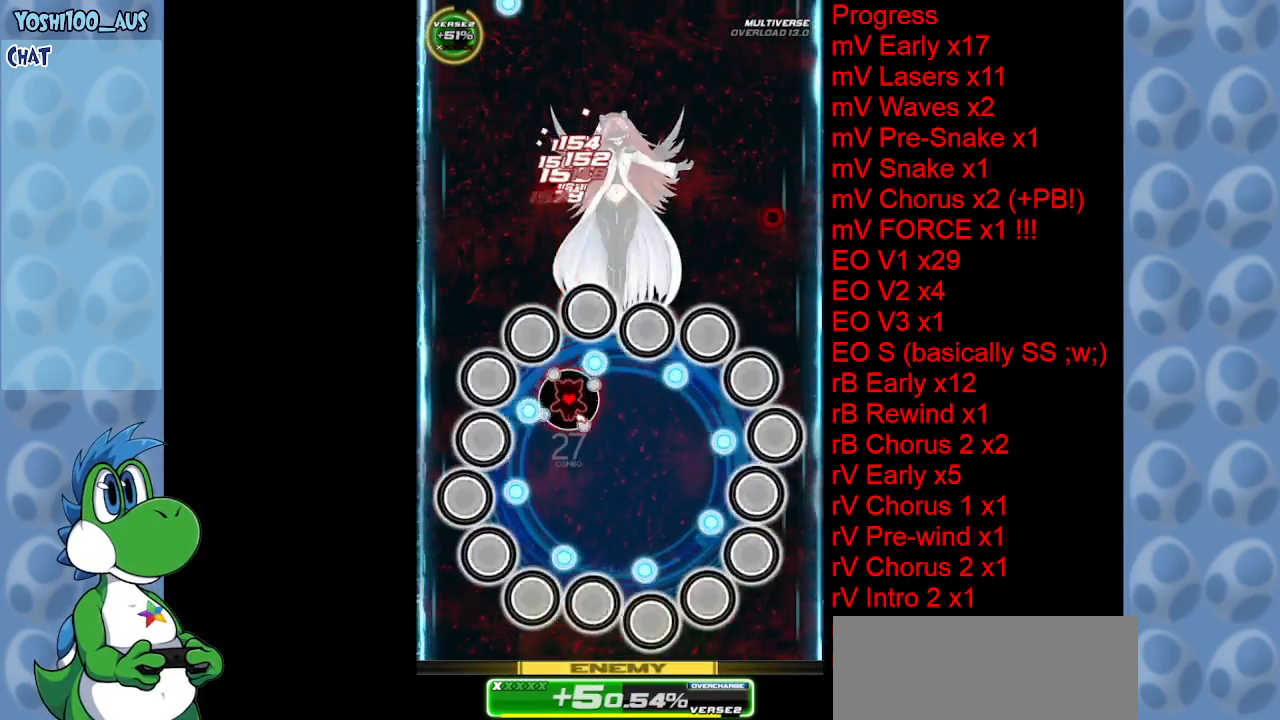
{"keys": [], "events": [[200, "down", "down"], [200, "left", "down"], [200, "z", "down"], [350, "down", "up"], [350, "left", "up"], [350, "z", "up"]]}
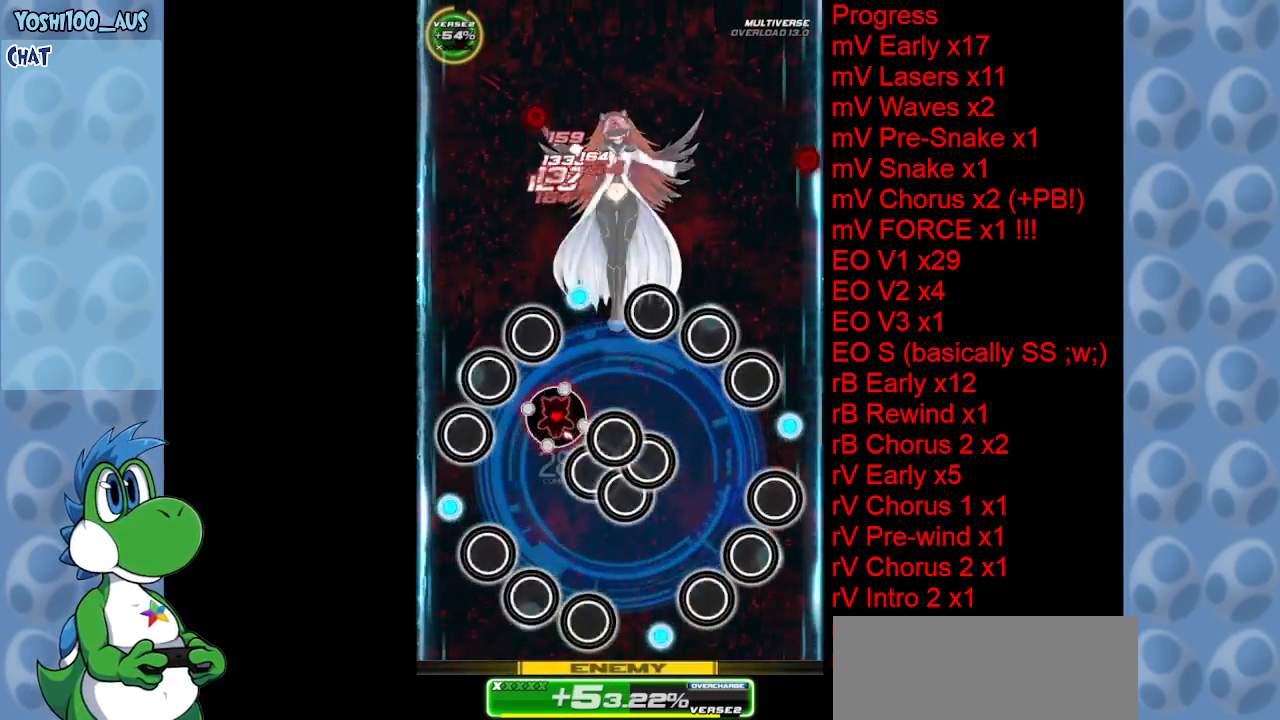
{"keys": ["z"], "events": [[34, "down", "down"], [34, "left", "down"], [34, "z", "down"], [167, "left", "up"], [167, "z", "up"], [217, "down", "up"], [317, "down", "down"], [367, "z", "down"], [500, "down", "up"]]}
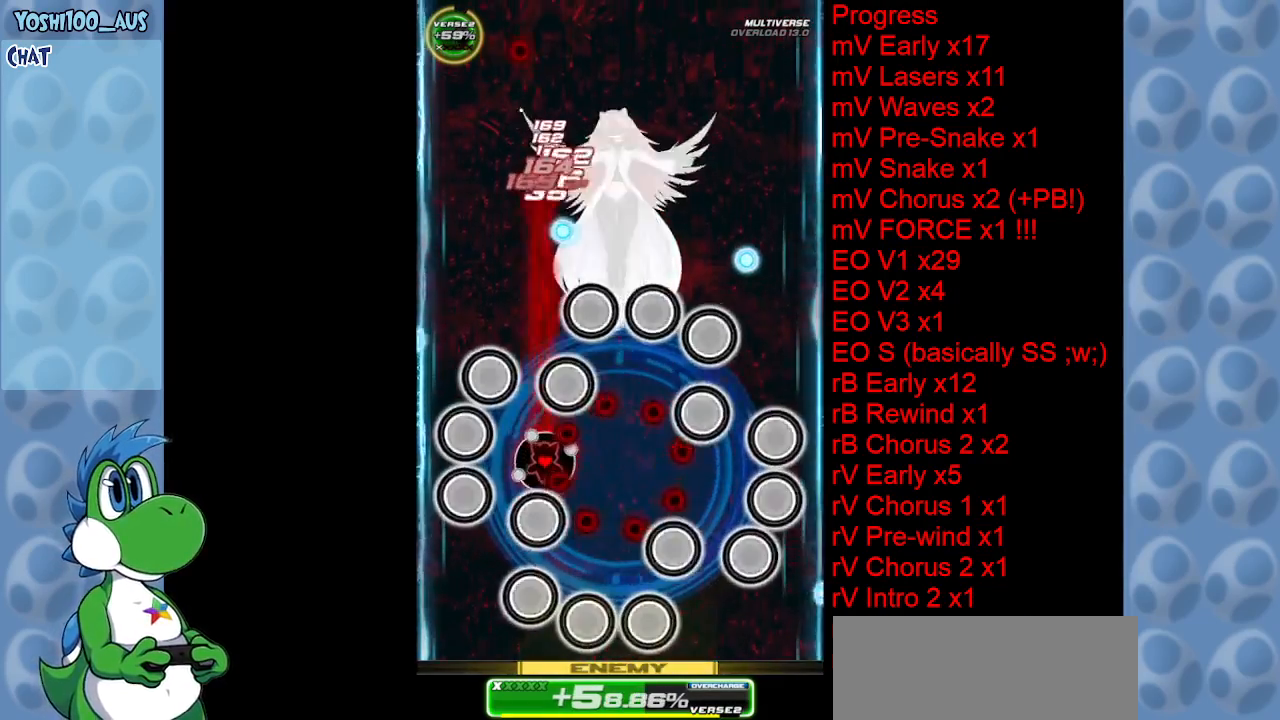
{"keys": ["down"], "events": [[50, "z", "up"], [134, "down", "down"], [184, "z", "down"], [317, "z", "up"]]}
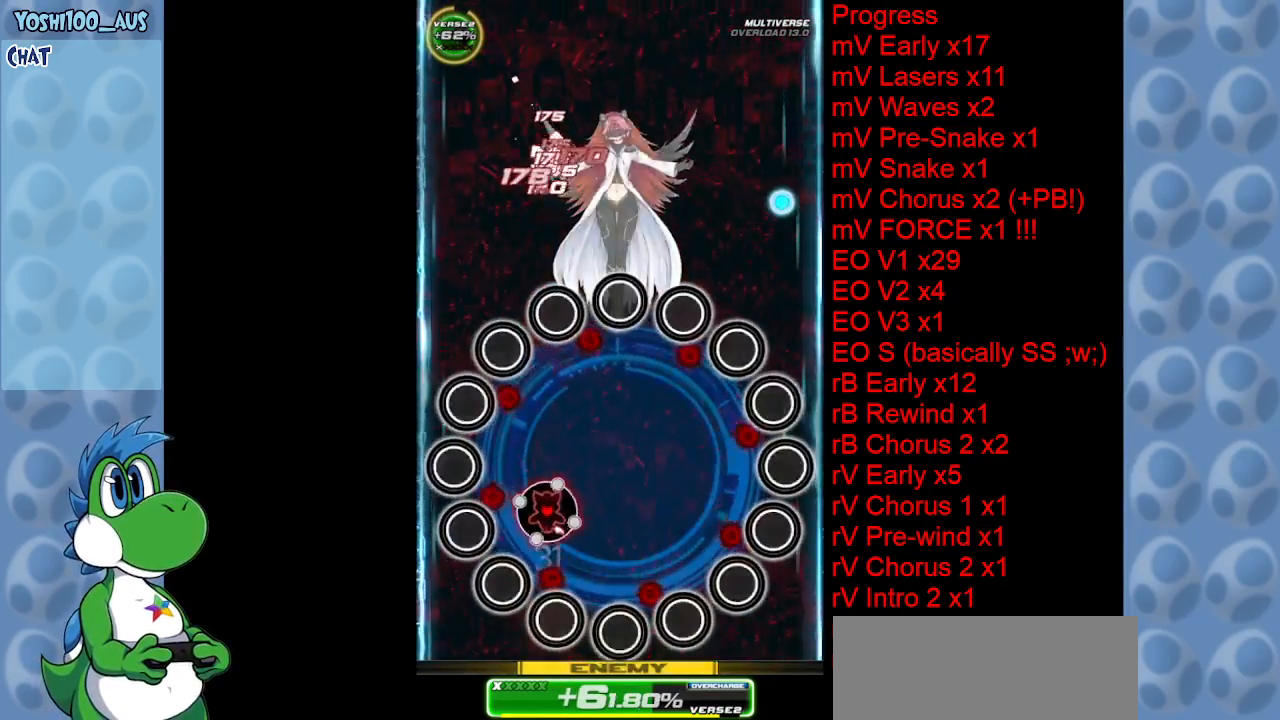
{"keys": ["z"], "events": [[17, "z", "down"], [217, "z", "up"], [267, "down", "up"], [400, "z", "down"]]}
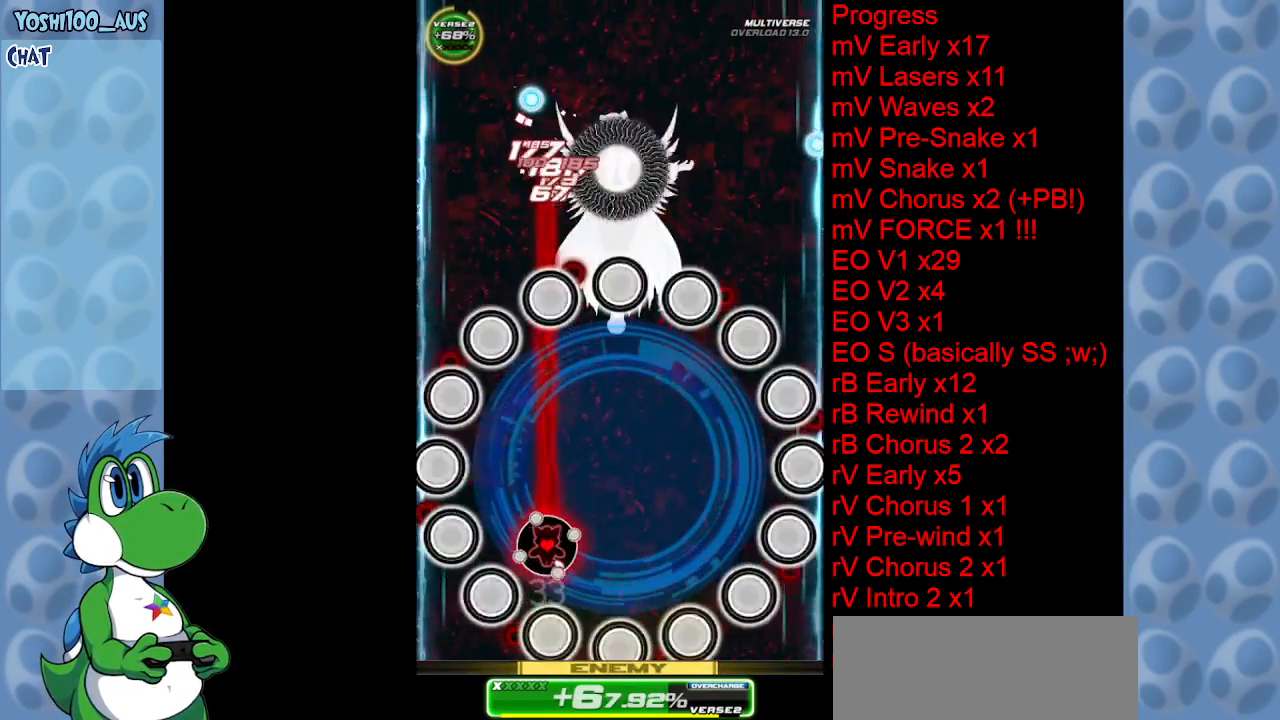
{"keys": [], "events": [[34, "z", "up"], [267, "left", "down"], [267, "up", "down"], [267, "z", "down"], [317, "left", "up"], [367, "z", "up"], [417, "up", "up"]]}
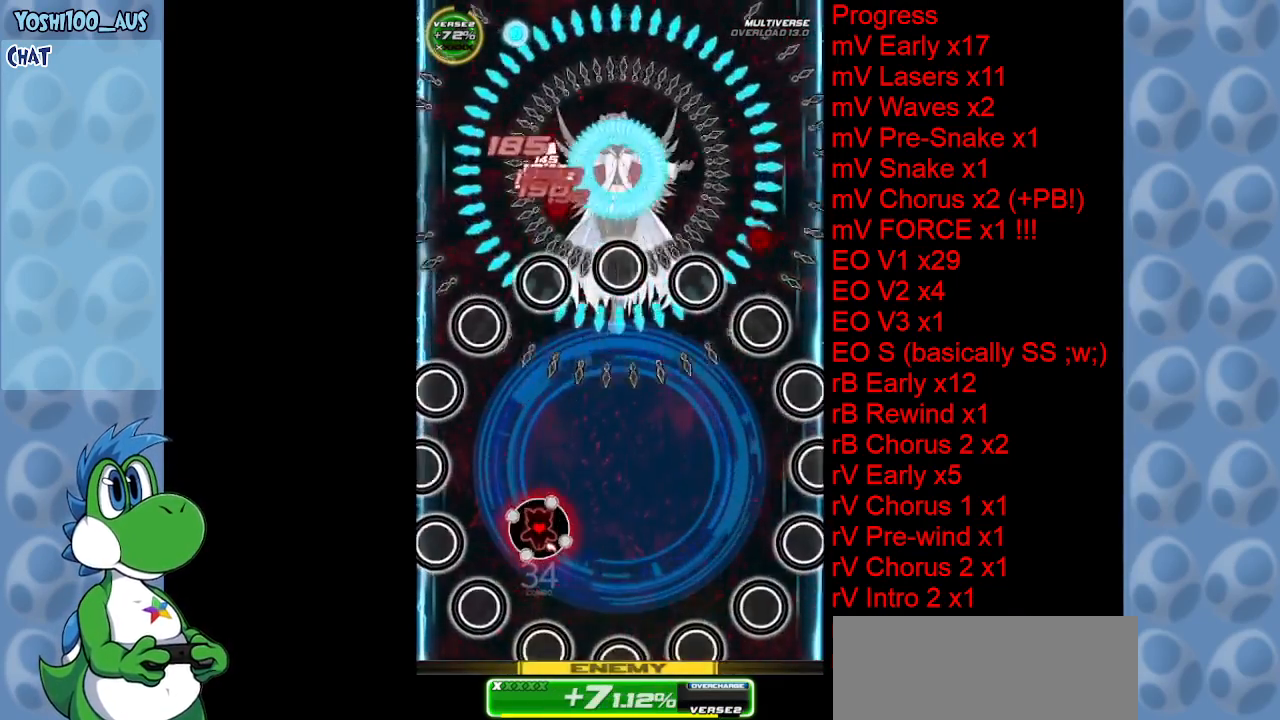
{"keys": ["right", "up", "x"], "events": [[84, "up", "down"], [84, "z", "down"], [234, "up", "up"], [234, "z", "up"], [384, "right", "down"], [417, "up", "down"], [417, "x", "down"]]}
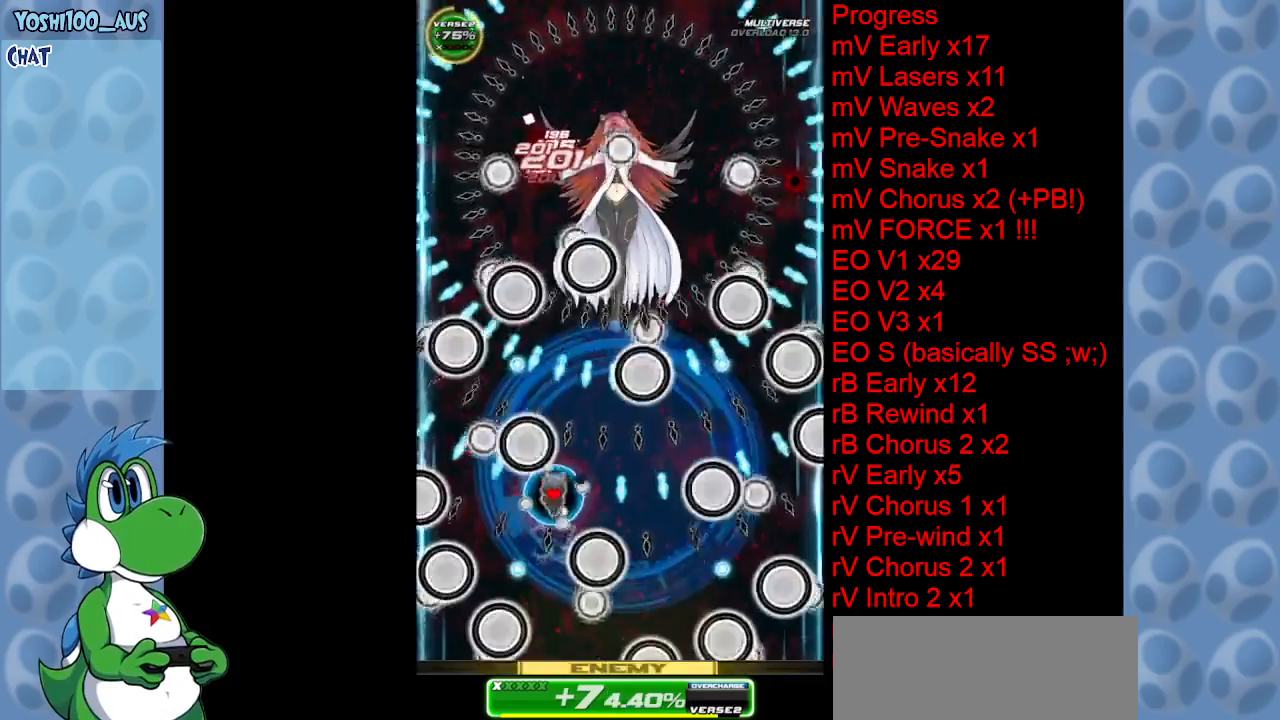
{"keys": [], "events": [[17, "right", "up"], [17, "up", "up"], [67, "left", "down"], [67, "x", "up"], [117, "up", "down"], [200, "left", "up"], [250, "right", "down"], [300, "right", "up"], [300, "up", "up"], [300, "z", "down"], [384, "z", "up"]]}
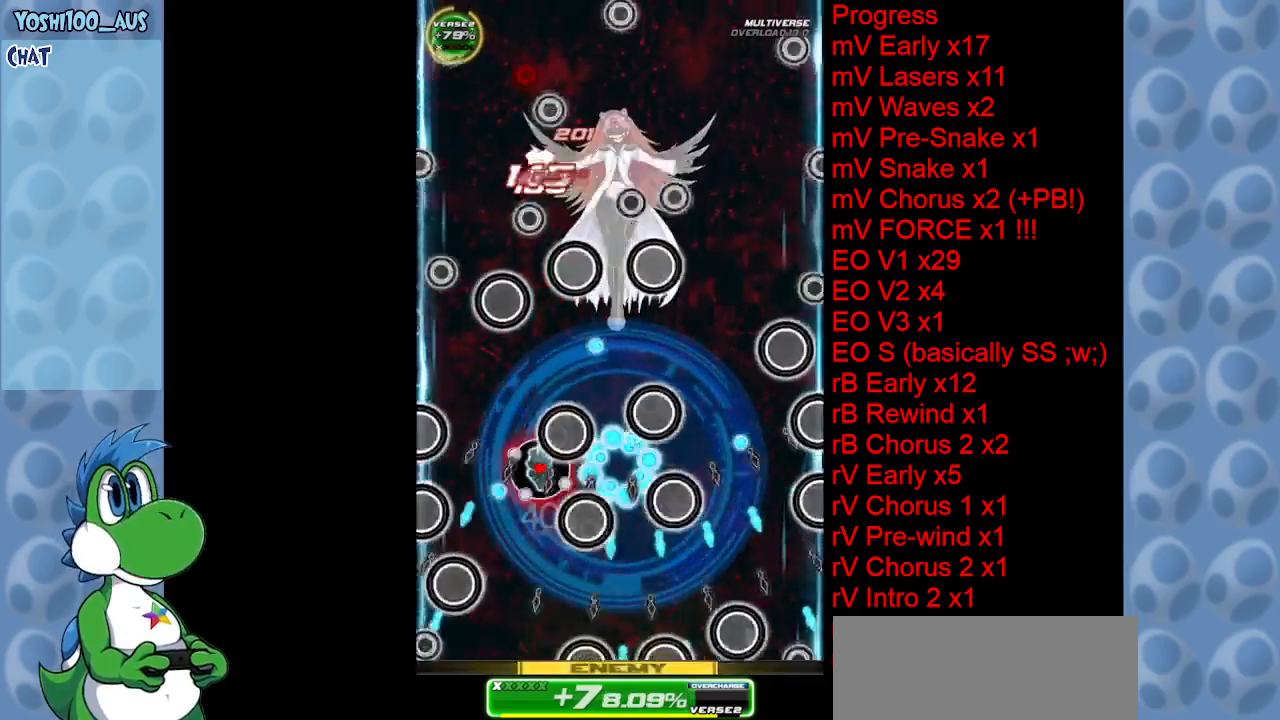
{"keys": ["left", "z"], "events": [[84, "up", "down"], [84, "x", "down"], [134, "right", "down"], [184, "up", "up"], [234, "x", "up"], [450, "z", "down"], [500, "left", "down"], [500, "right", "up"]]}
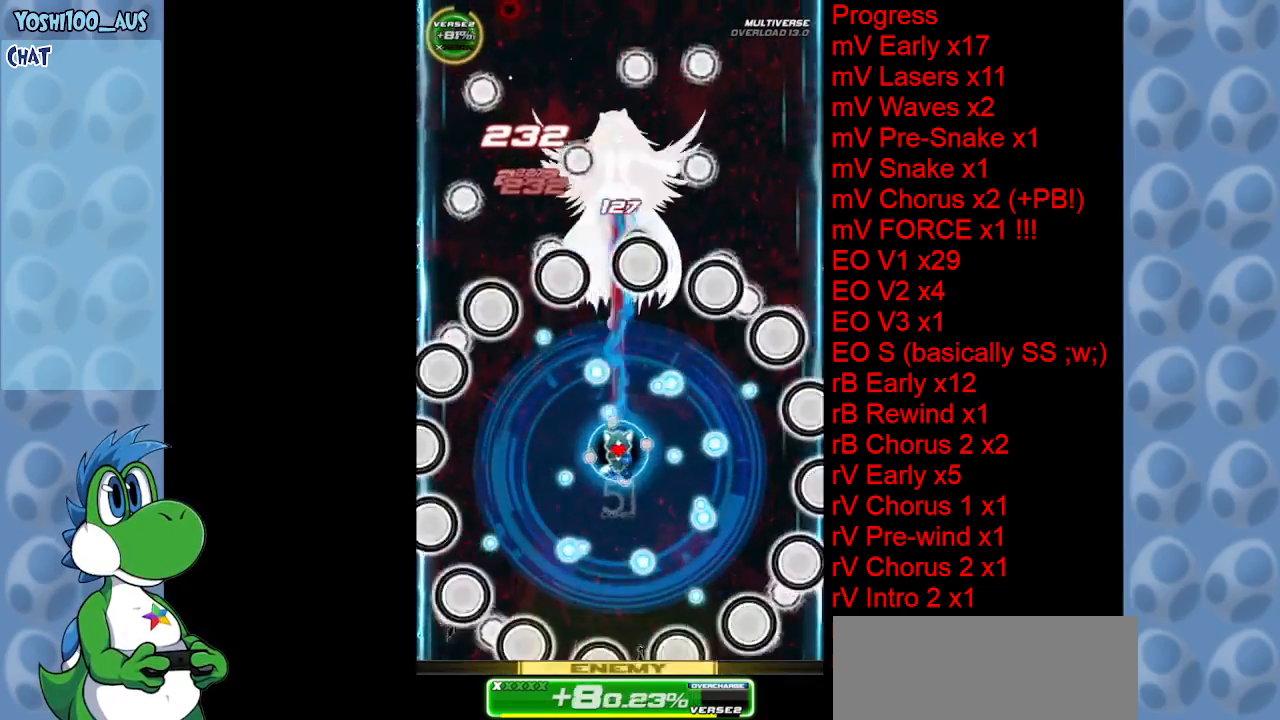
{"keys": ["up"], "events": [[100, "z", "up"], [184, "up", "down"], [284, "z", "down"], [434, "z", "up"], [467, "left", "up"]]}
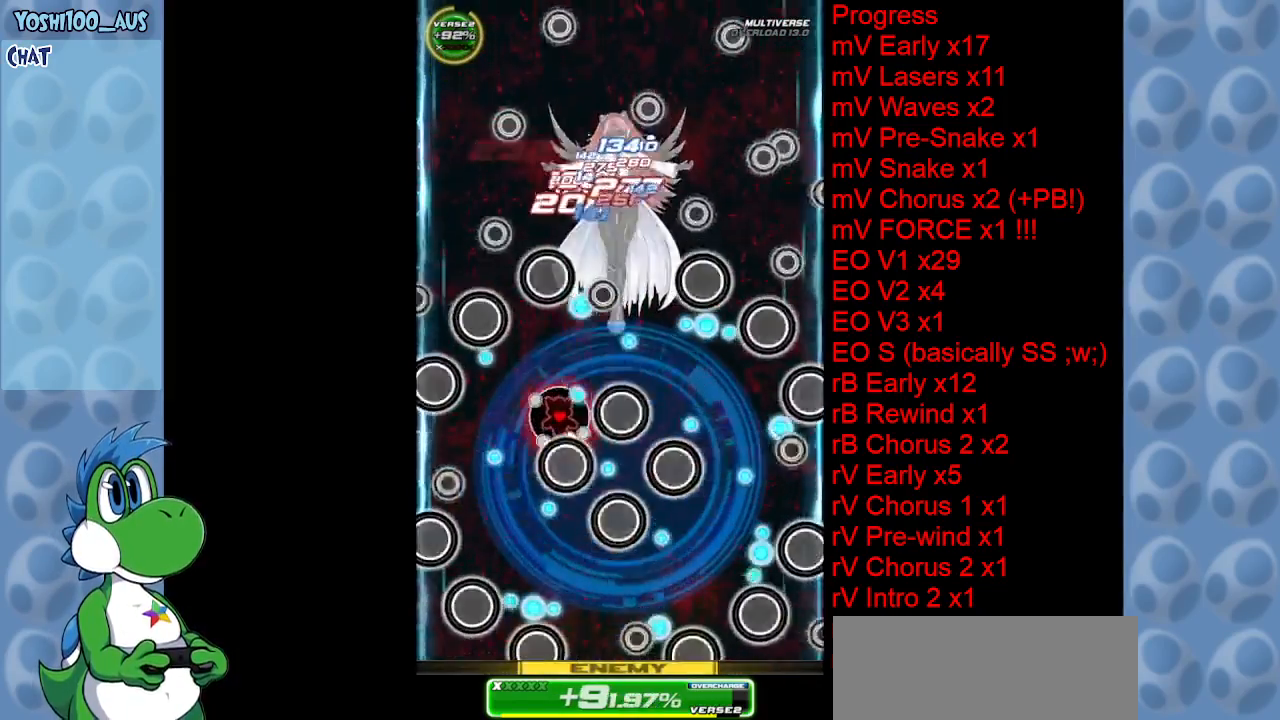
{"keys": ["down", "z"], "events": [[100, "z", "down"], [200, "right", "down"], [250, "up", "up"], [250, "z", "up"], [400, "down", "down"], [400, "right", "up"], [434, "z", "down"]]}
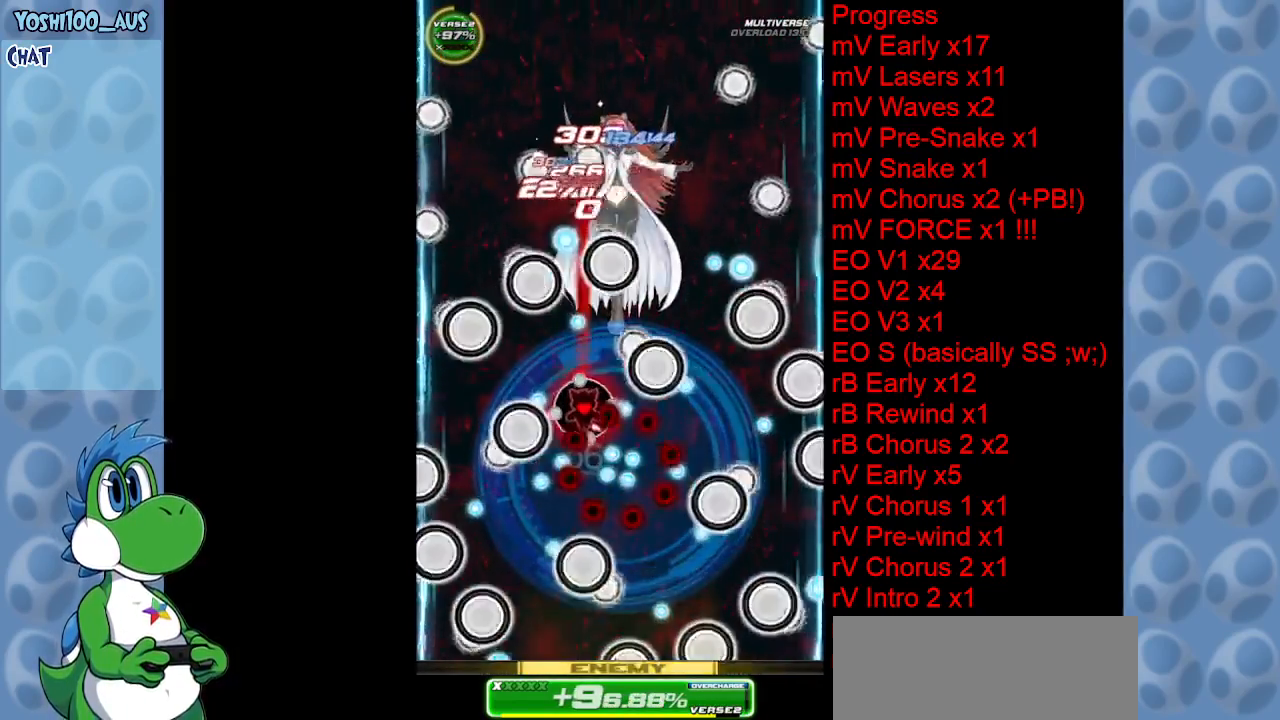
{"keys": ["right"], "events": [[84, "z", "up"], [267, "x", "down"], [317, "right", "down"], [400, "down", "up"], [400, "x", "up"]]}
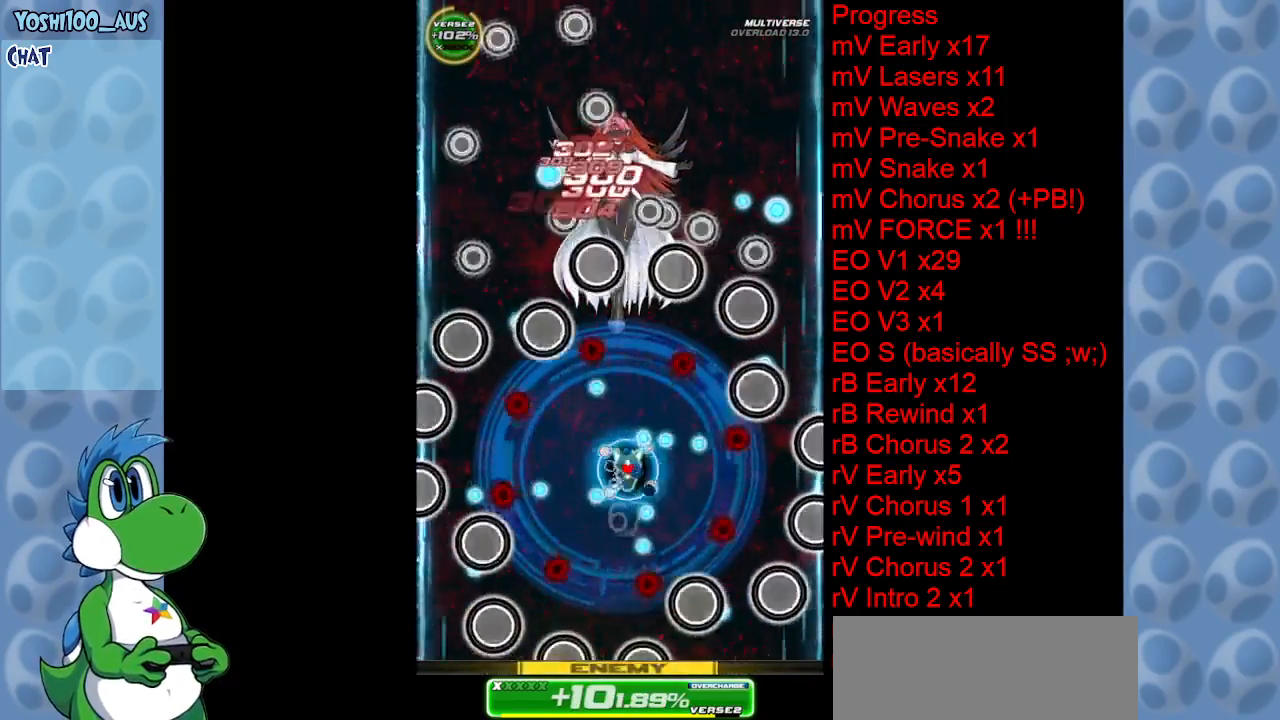
{"keys": ["right", "z"], "events": [[50, "up", "down"], [84, "right", "up"], [150, "z", "down"], [284, "right", "down"], [284, "z", "up"], [417, "up", "up"], [467, "z", "down"]]}
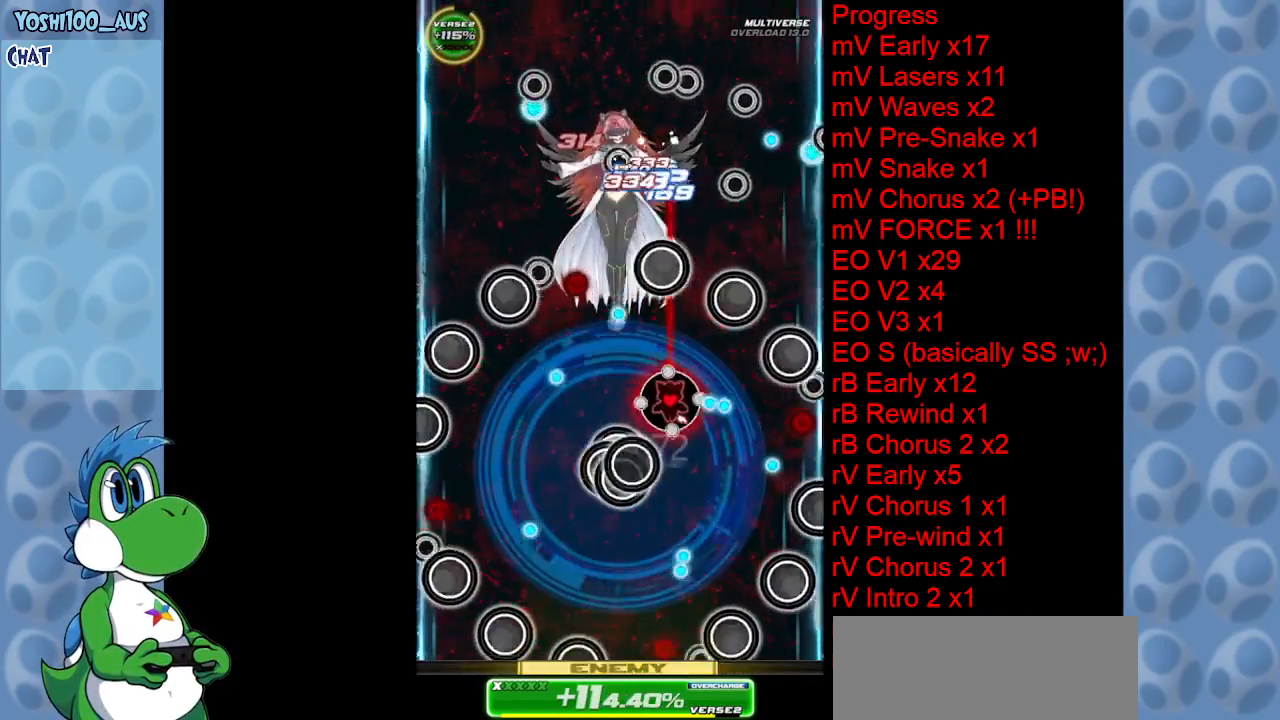
{"keys": ["down", "left"], "events": [[67, "down", "down"], [117, "right", "up"], [117, "z", "up"], [200, "left", "down"], [250, "x", "down"], [484, "x", "up"]]}
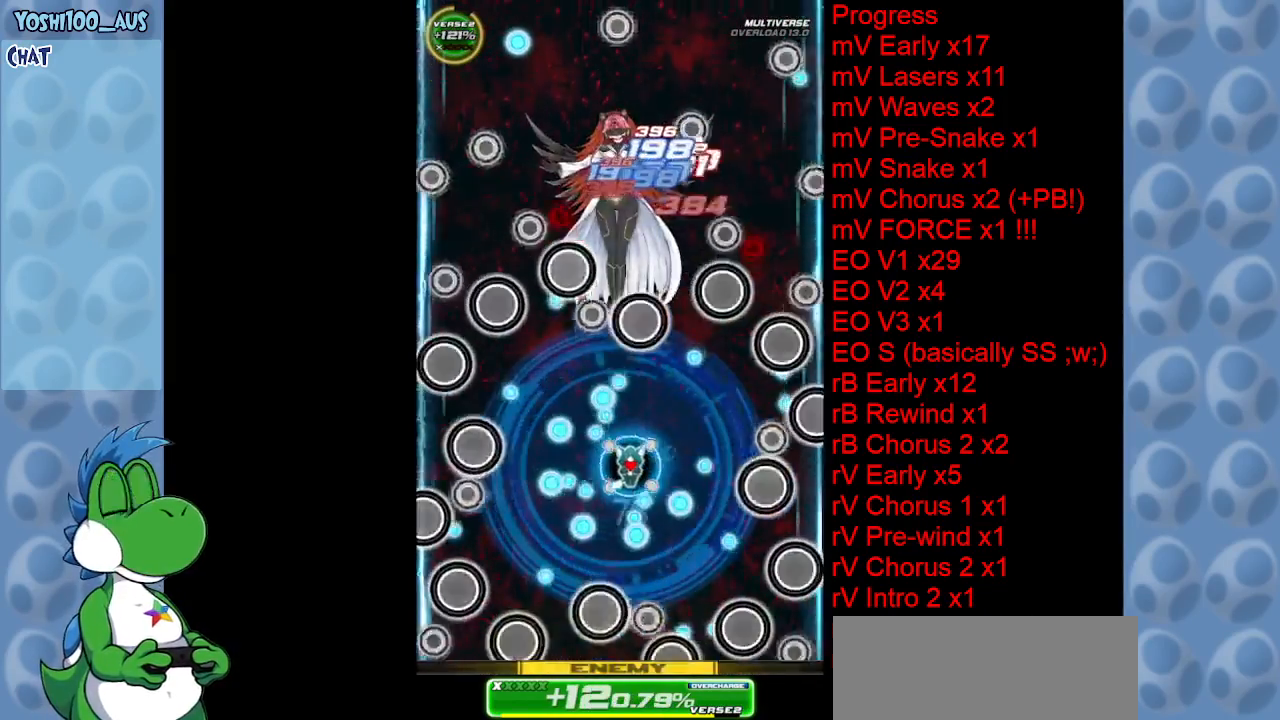
{"keys": ["right", "z"], "events": [[84, "left", "up"], [84, "right", "down"], [167, "down", "up"], [167, "z", "down"], [317, "z", "up"], [500, "z", "down"]]}